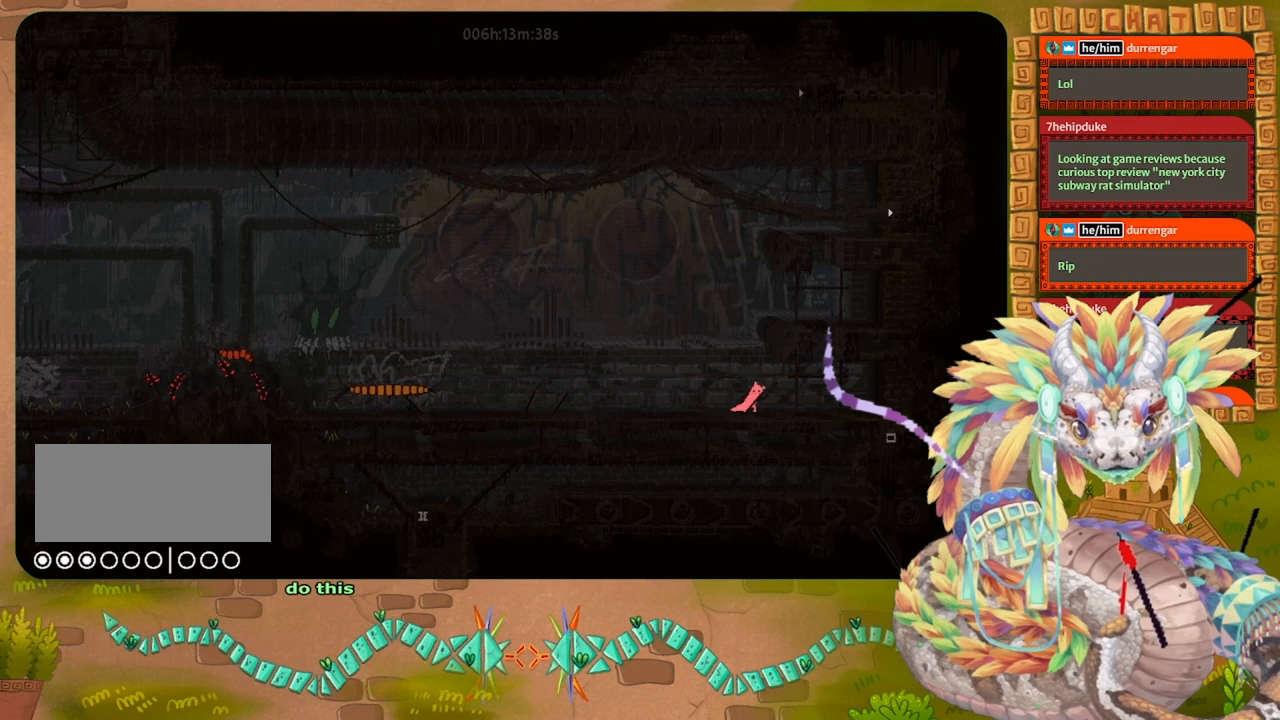
Gameplay with keyboard and mouse; each line is a JSON object with the keys held at the frame after it. "events" lists presses ("down") and releases ("up") of "down", "grab", "jump", "left", "right", "spin", "throw" and "up" between this image and that frame as [ms after this image, input, new state], when the widget could be followed in between. No other keys are recorded. Mouse buttons are not recorded. Key names are as the overlay labels them; some are game actions (e.g. jump) rather than physical keys. Not read: mouse_move.
{"keys": [], "events": [[167, "left", "down"], [267, "grab", "down"], [300, "left", "up"], [367, "grab", "up"]]}
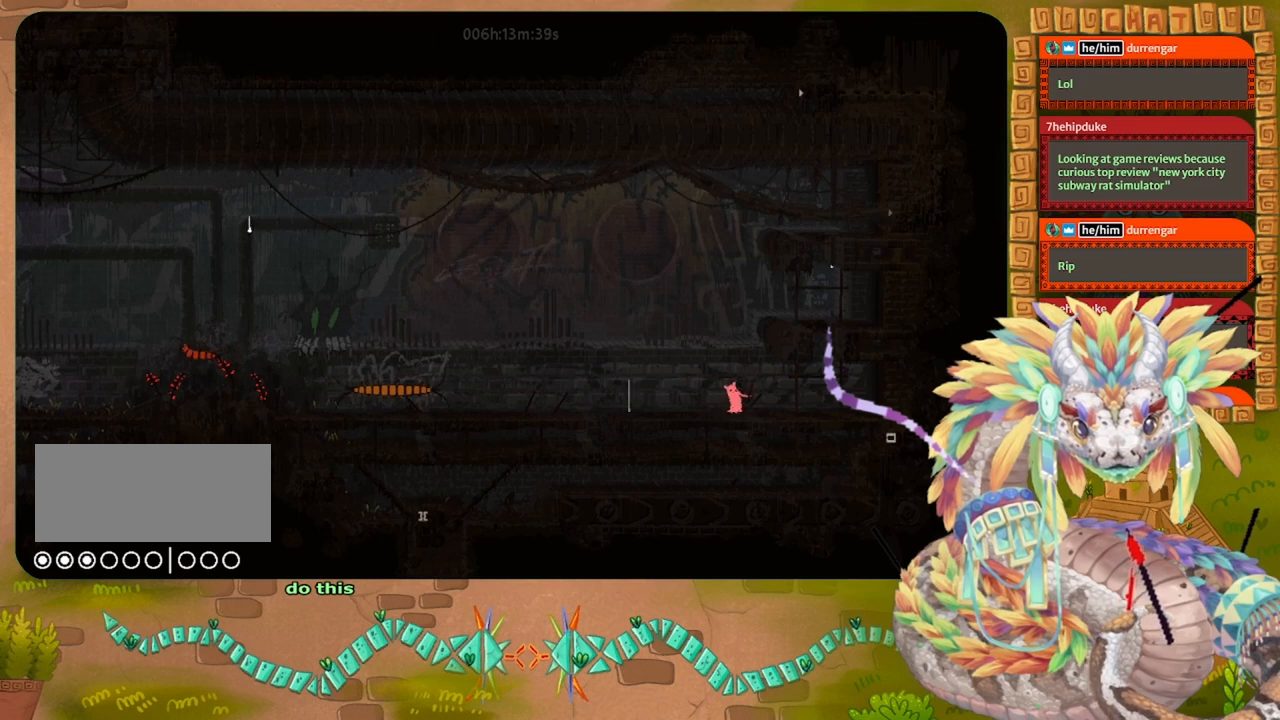
{"keys": ["up"], "events": [[33, "left", "down"], [100, "down", "down"], [233, "down", "up"], [333, "left", "up"], [500, "up", "down"]]}
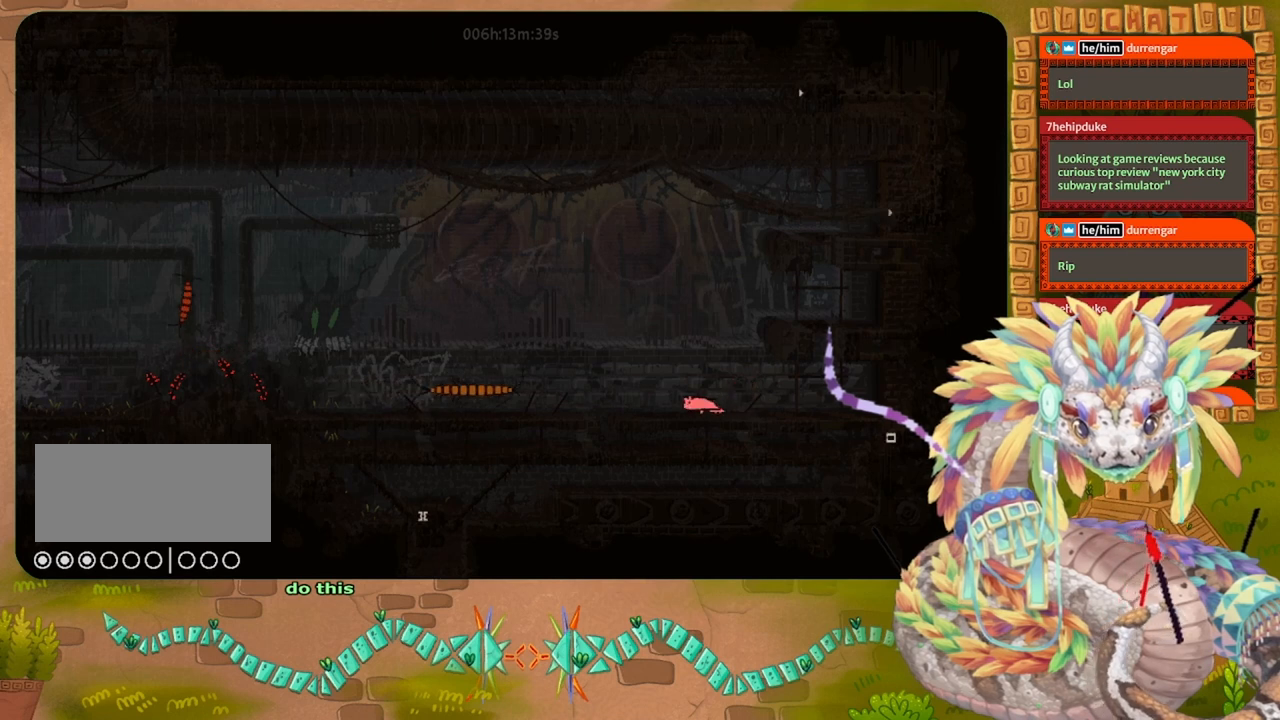
{"keys": ["right"], "events": [[33, "left", "down"], [67, "up", "up"], [367, "left", "up"], [367, "throw", "down"], [467, "right", "down"], [467, "throw", "up"]]}
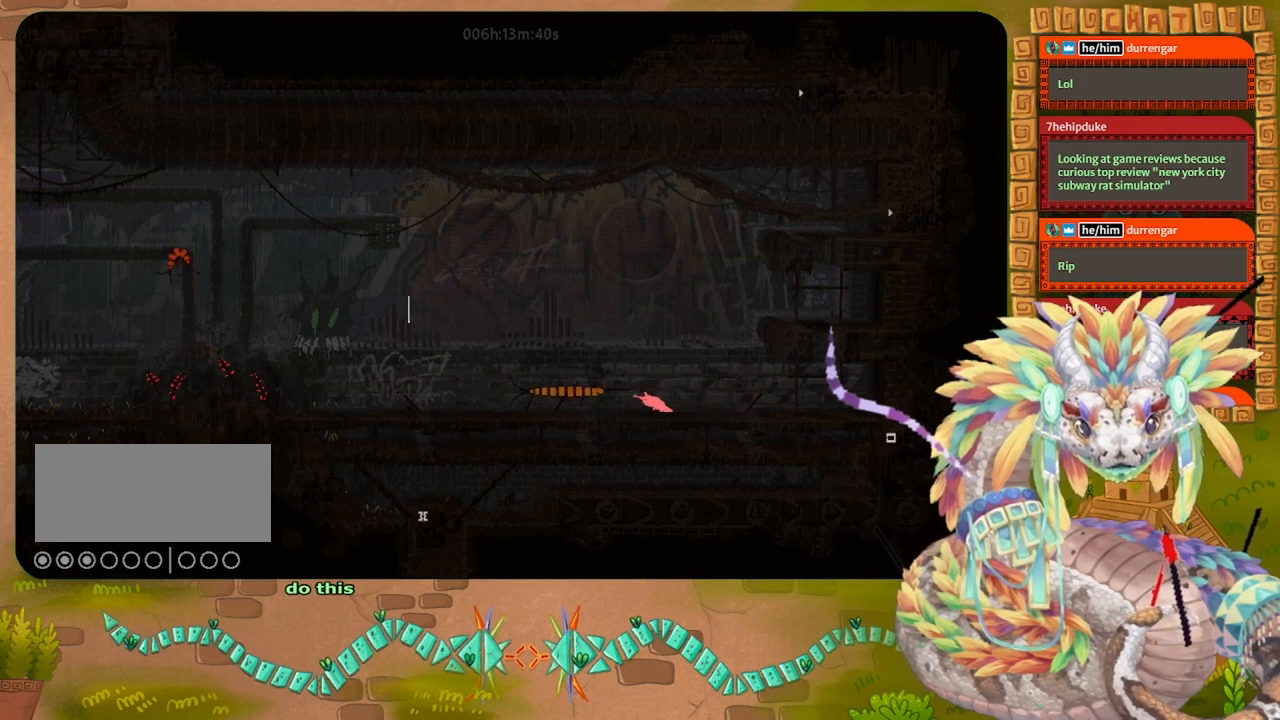
{"keys": ["right"], "events": []}
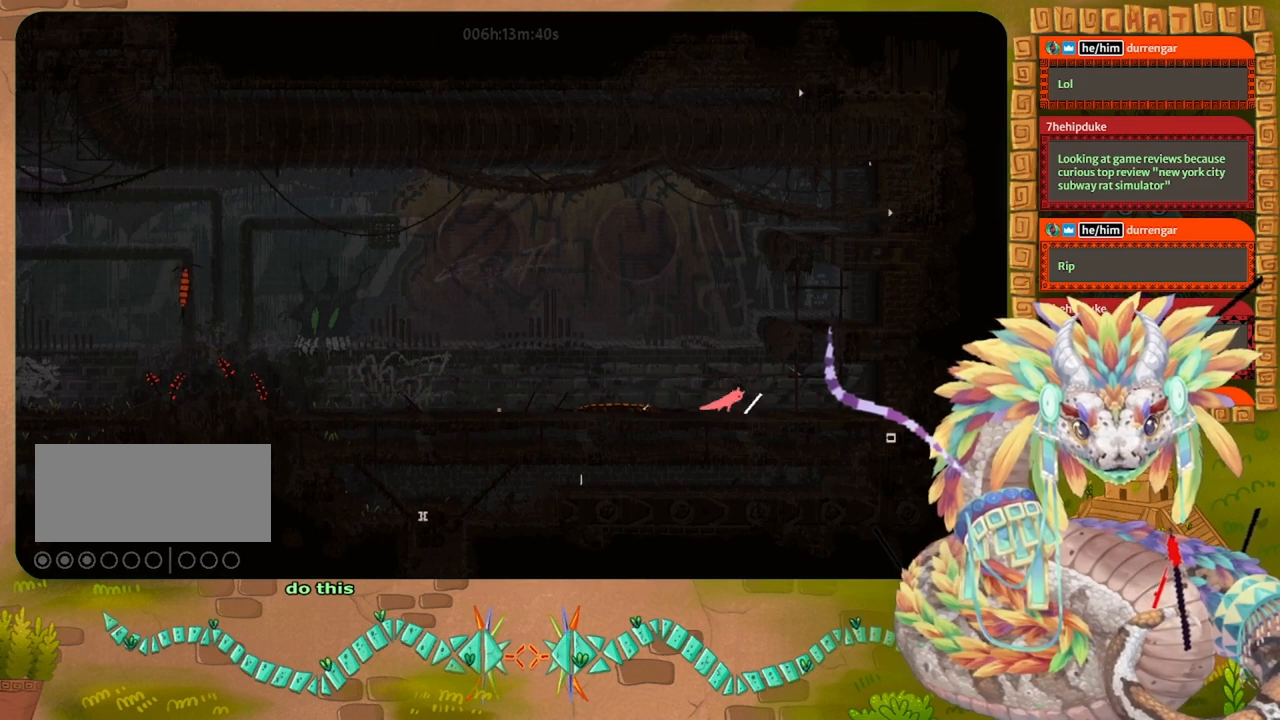
{"keys": ["left"], "events": [[100, "grab", "down"], [200, "grab", "up"], [367, "right", "up"], [400, "left", "down"]]}
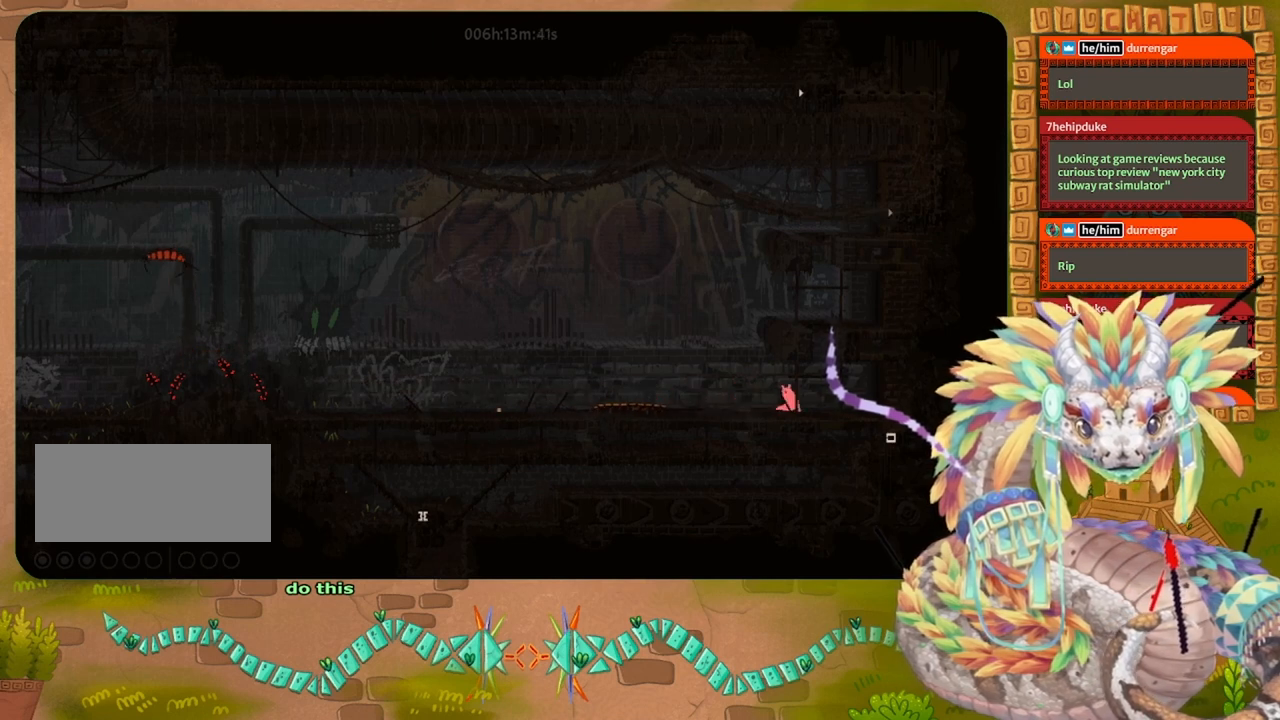
{"keys": ["left"], "events": [[67, "down", "down"], [233, "down", "up"], [300, "throw", "down"], [400, "throw", "up"]]}
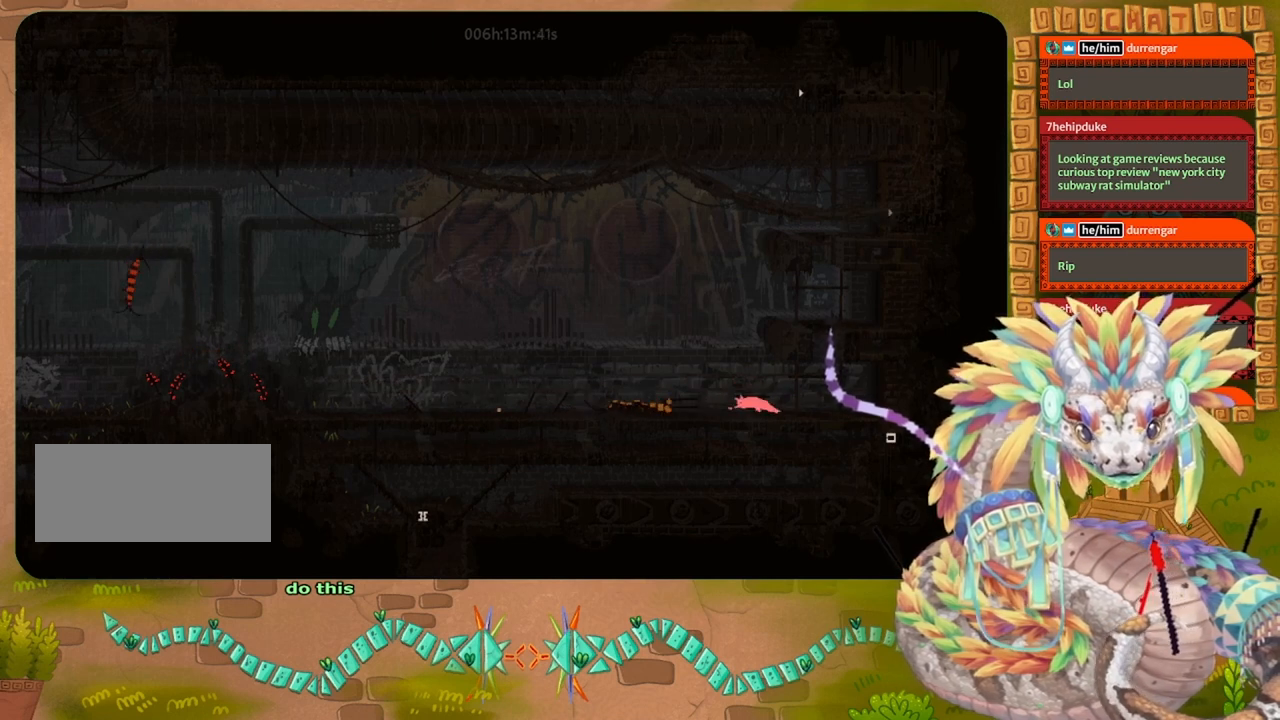
{"keys": ["left"], "events": []}
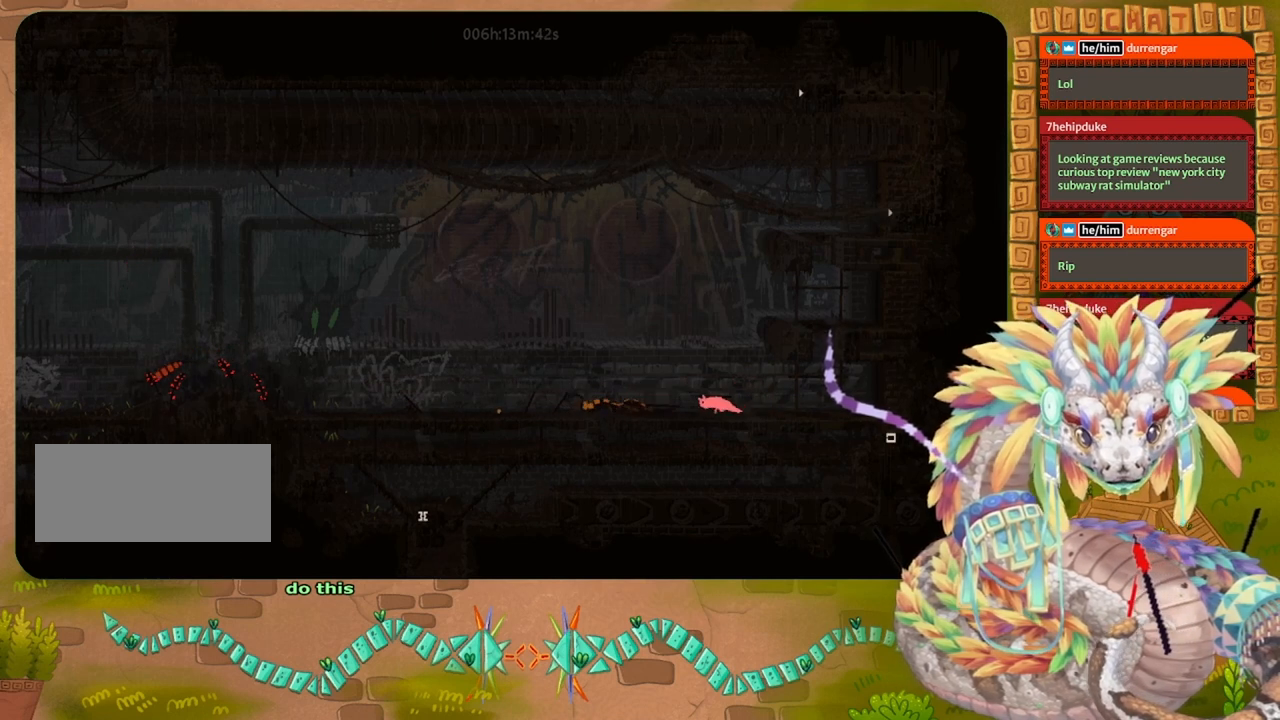
{"keys": ["down", "grab", "left"], "events": [[67, "up", "down"], [233, "up", "up"], [367, "down", "down"], [500, "grab", "down"]]}
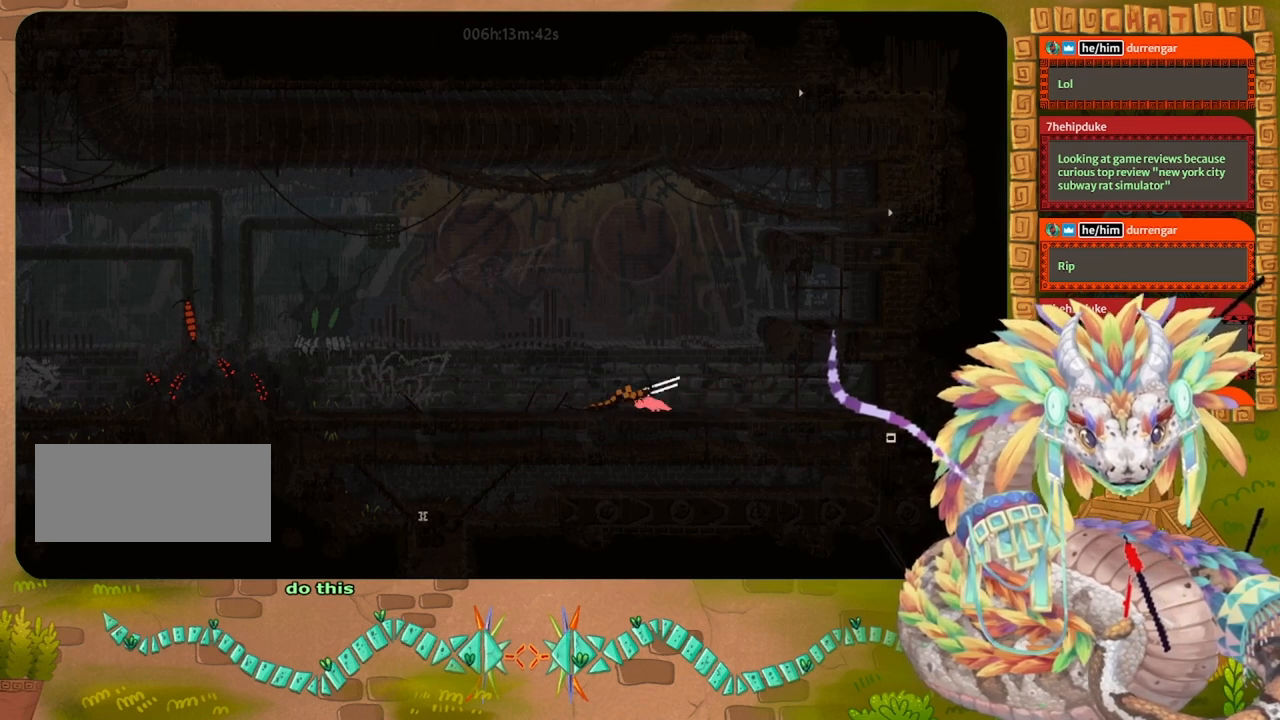
{"keys": [], "events": [[67, "down", "up"], [100, "grab", "up"], [200, "down", "down"], [267, "left", "up"], [267, "throw", "down"], [367, "throw", "up"], [400, "down", "up"]]}
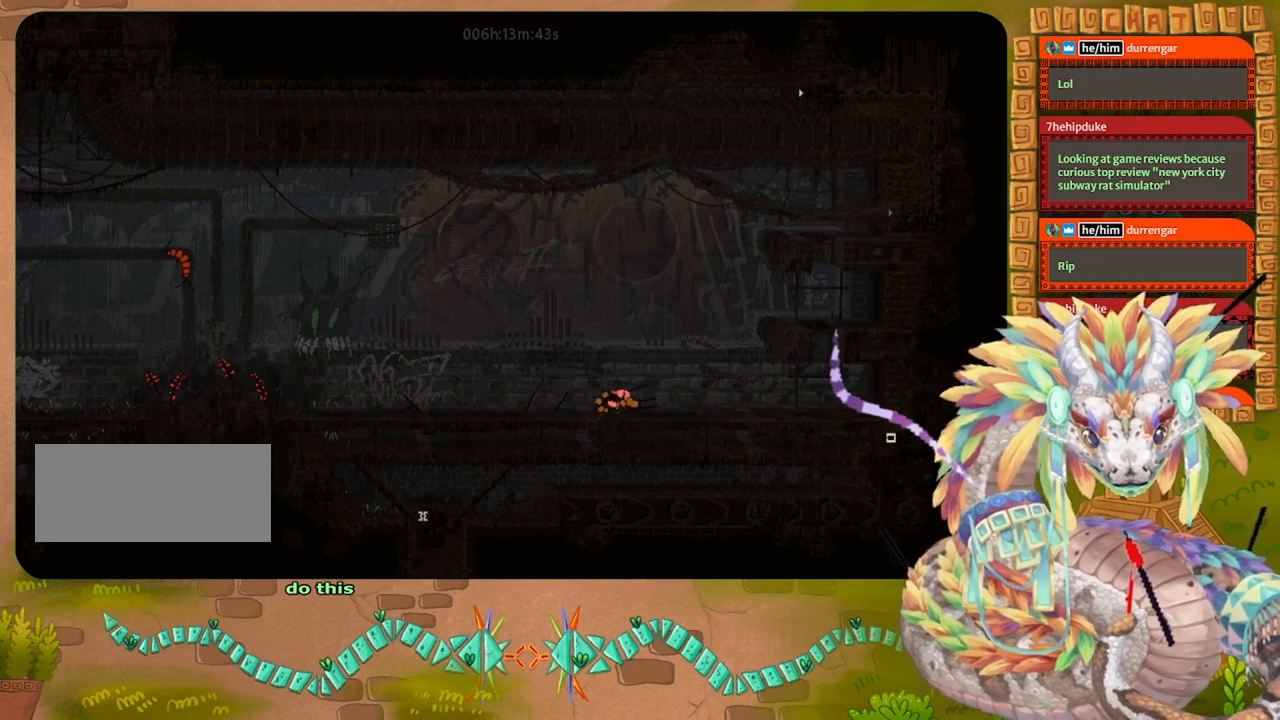
{"keys": ["down", "throw"], "events": [[33, "grab", "down"], [167, "grab", "up"], [233, "throw", "down"], [267, "left", "down"], [333, "grab", "down"], [367, "left", "up"], [367, "throw", "up"], [433, "right", "down"], [467, "grab", "up"], [467, "throw", "down"], [500, "down", "down"], [500, "right", "up"]]}
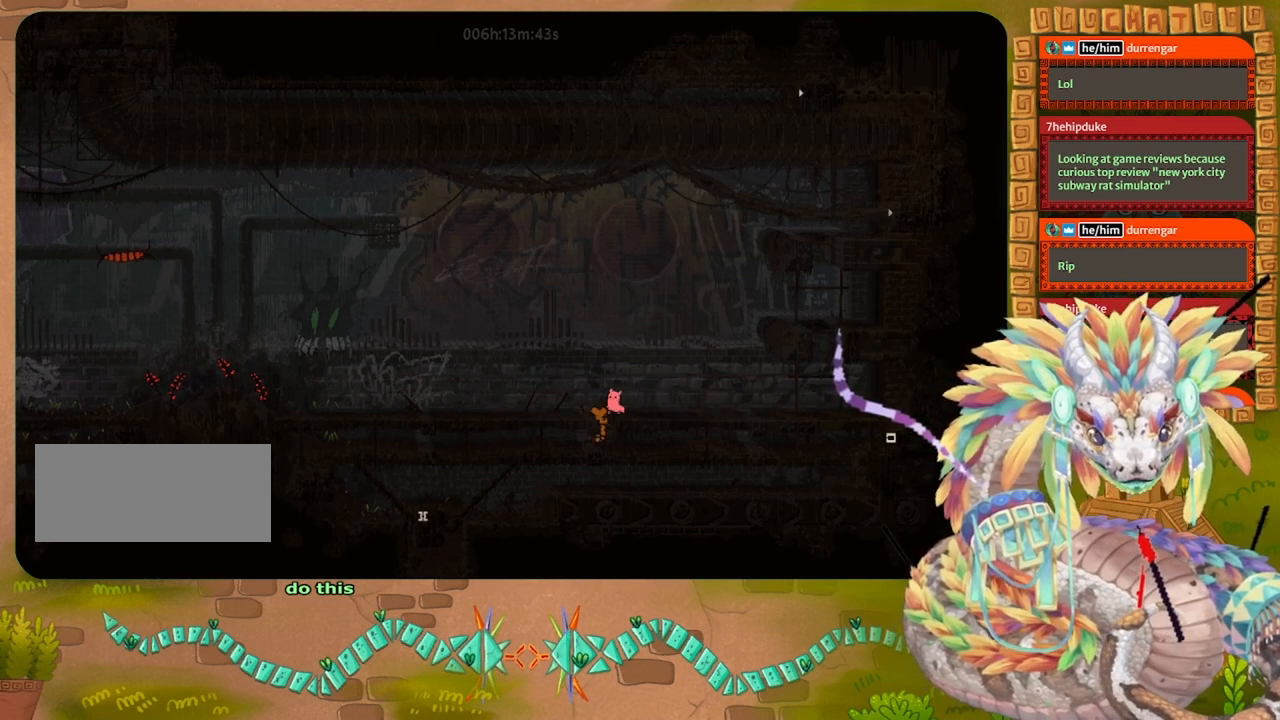
{"keys": [], "events": [[67, "grab", "down"], [67, "throw", "up"], [133, "left", "down"], [167, "throw", "down"], [200, "down", "up"], [200, "grab", "up"], [267, "down", "down"], [267, "grab", "down"], [267, "throw", "up"], [333, "left", "up"], [400, "grab", "up"], [467, "down", "up"]]}
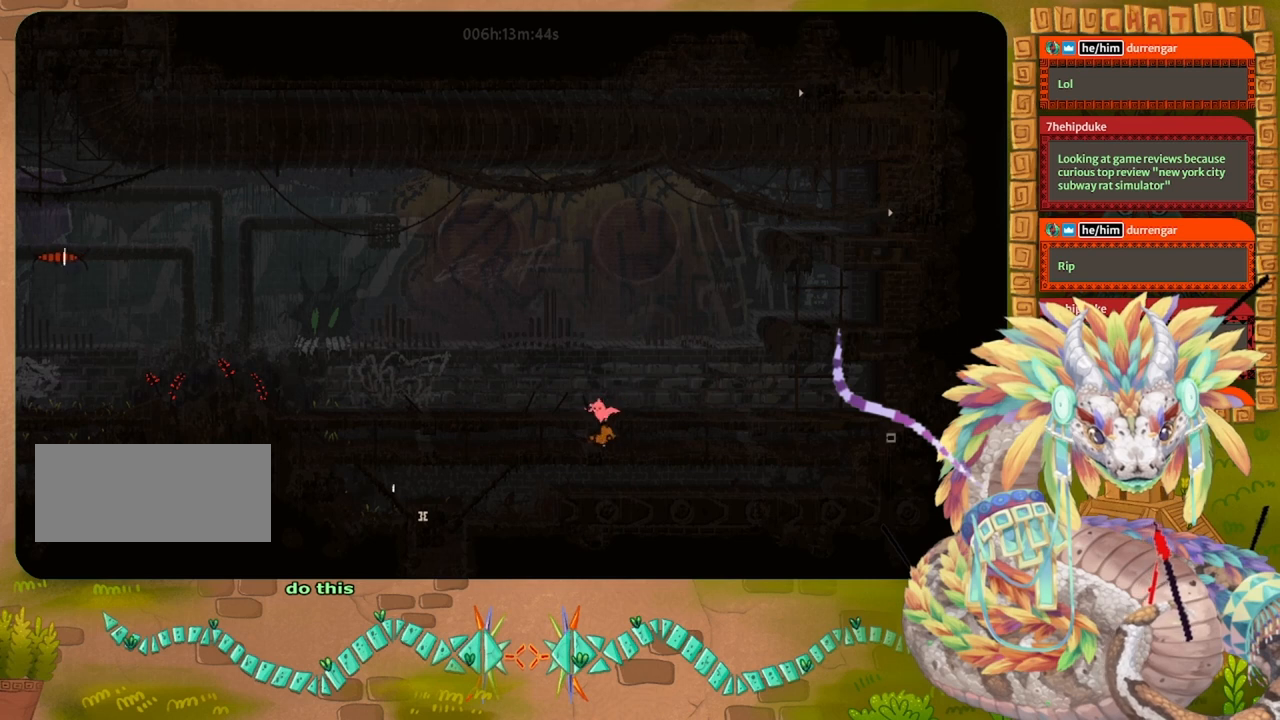
{"keys": [], "events": [[67, "down", "down"], [367, "grab", "down"], [400, "down", "up"], [467, "grab", "up"]]}
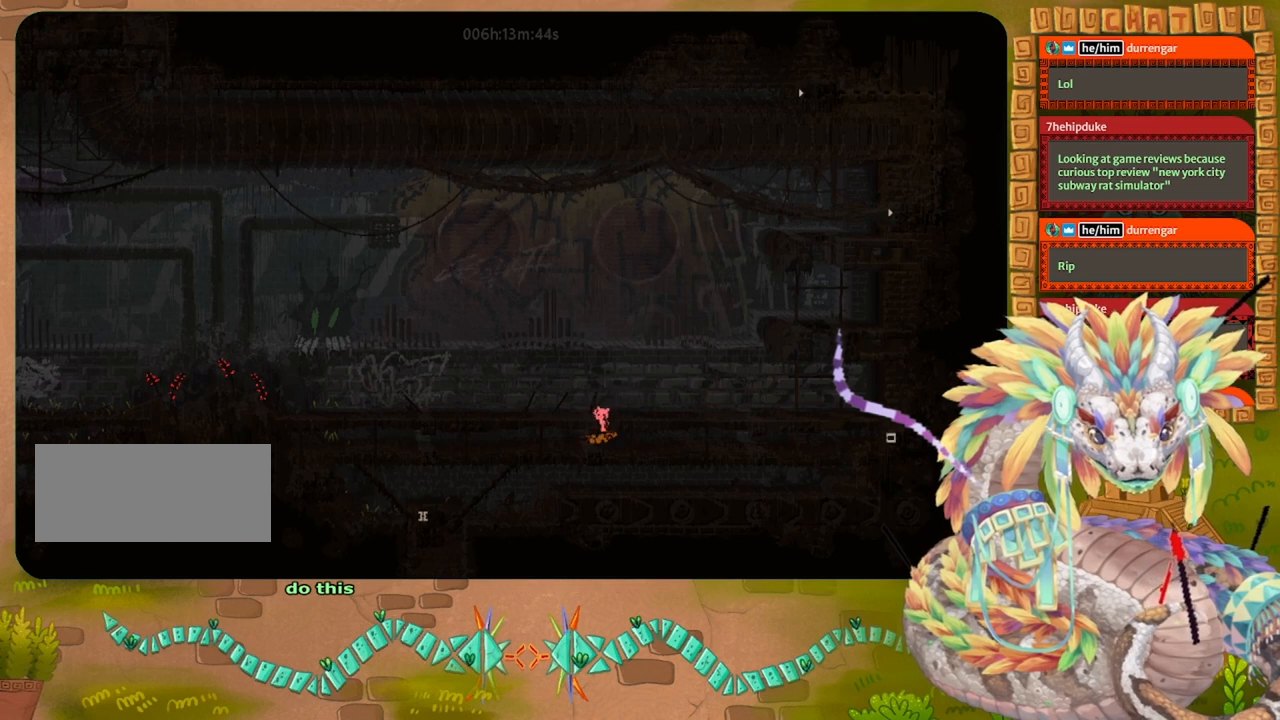
{"keys": ["jump", "up"], "events": [[100, "right", "down"], [167, "down", "down"], [167, "right", "up"], [300, "down", "up"], [367, "up", "down"], [467, "jump", "down"]]}
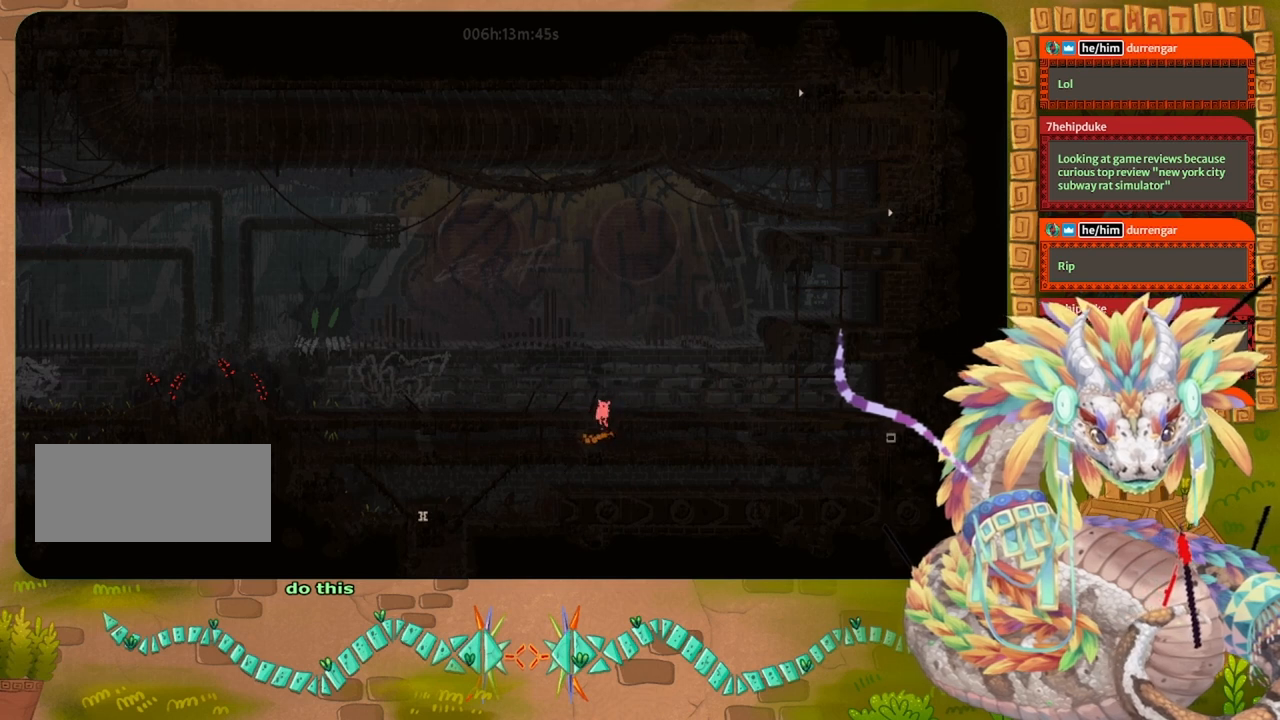
{"keys": ["right"], "events": [[100, "right", "down"], [267, "jump", "up"], [333, "up", "up"]]}
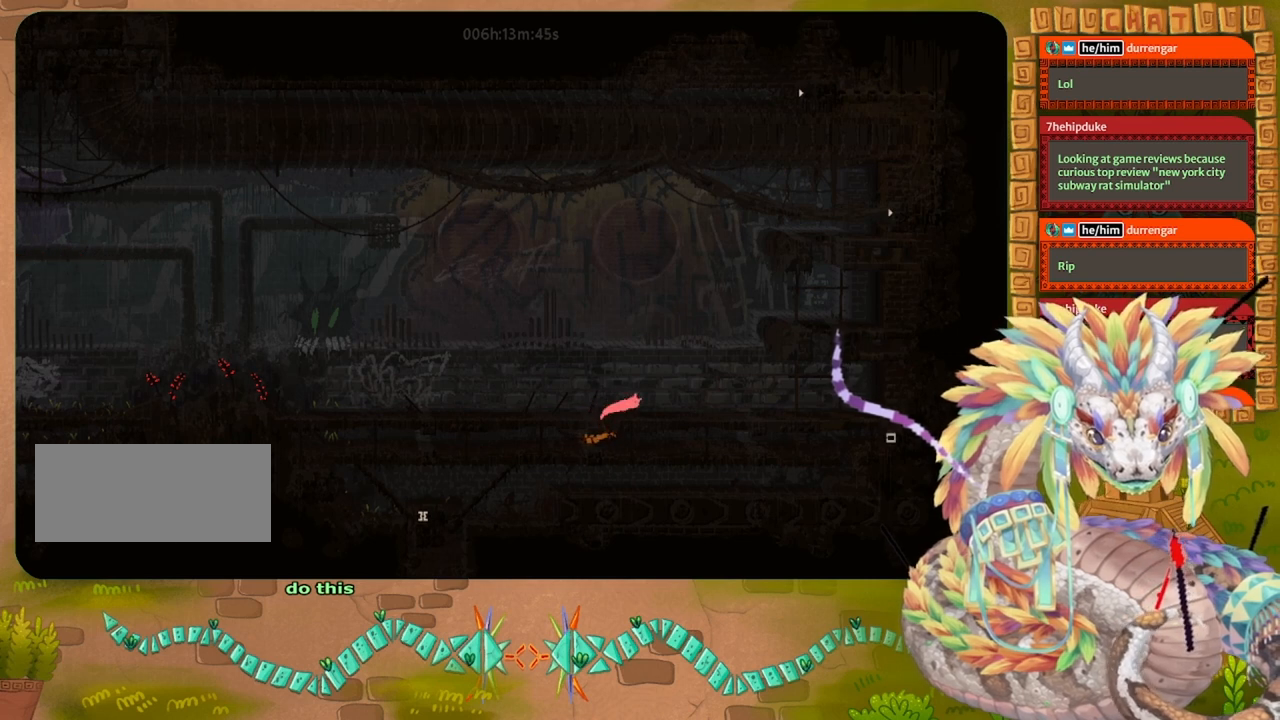
{"keys": ["left"], "events": [[267, "left", "down"], [267, "right", "up"]]}
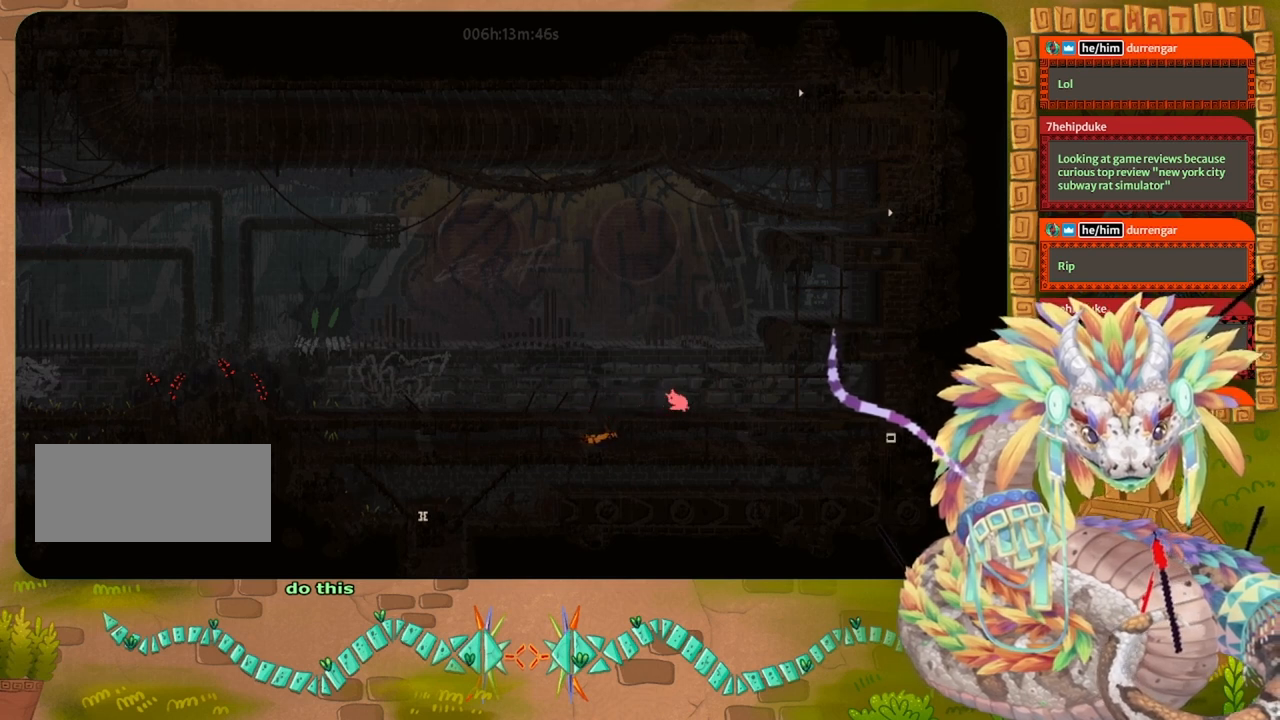
{"keys": ["left"], "events": [[333, "grab", "down"], [433, "grab", "up"]]}
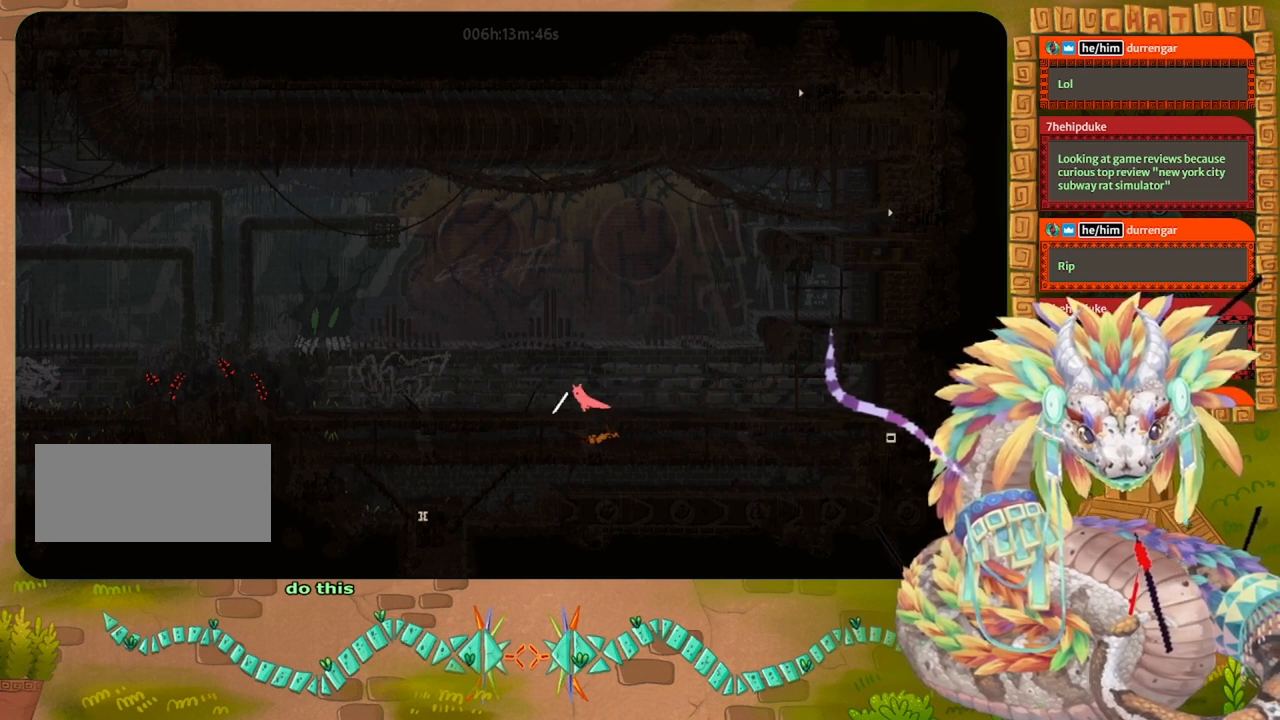
{"keys": ["left"], "events": [[33, "grab", "down"], [100, "grab", "up"], [200, "grab", "down"], [300, "grab", "up"]]}
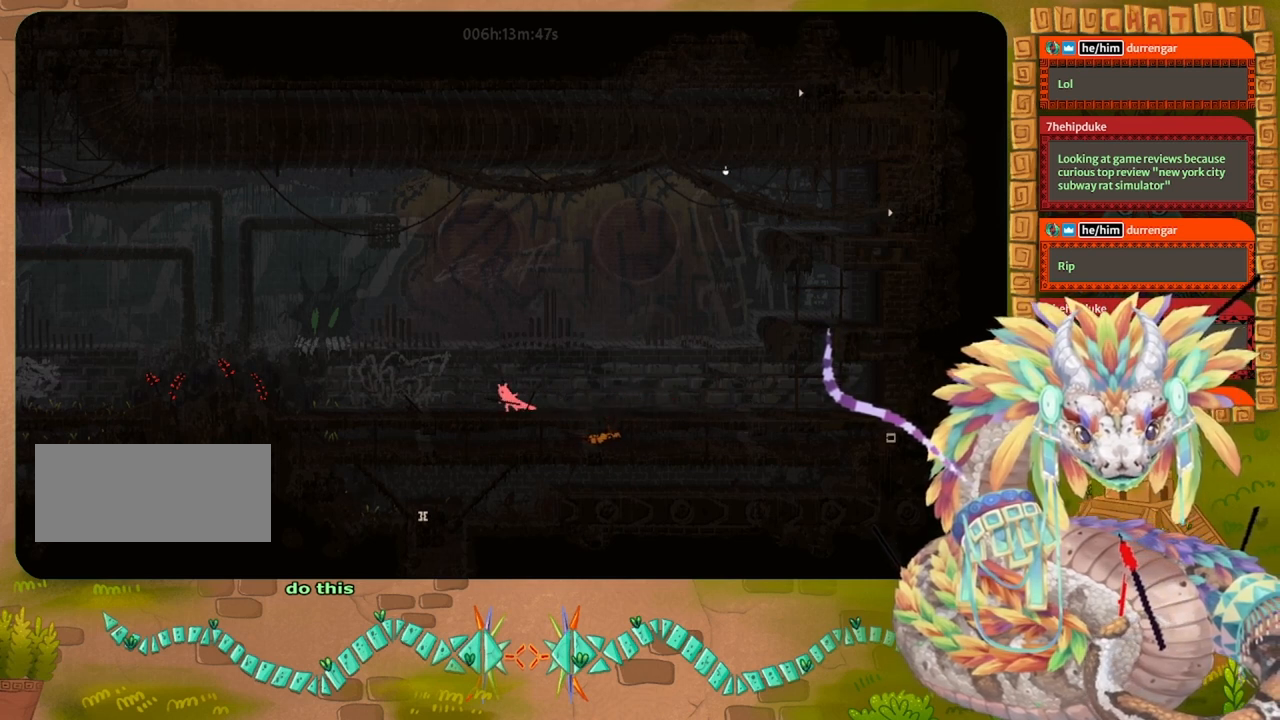
{"keys": ["right"], "events": [[400, "left", "up"], [500, "right", "down"]]}
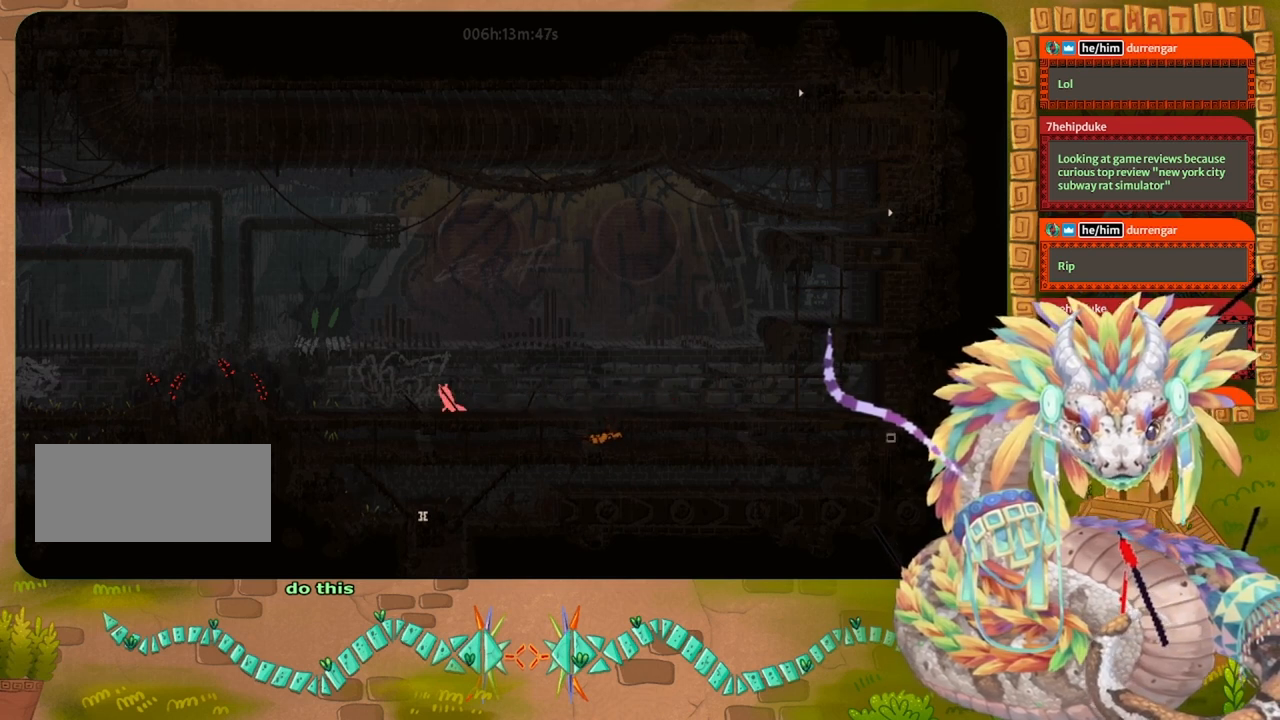
{"keys": ["right"], "events": []}
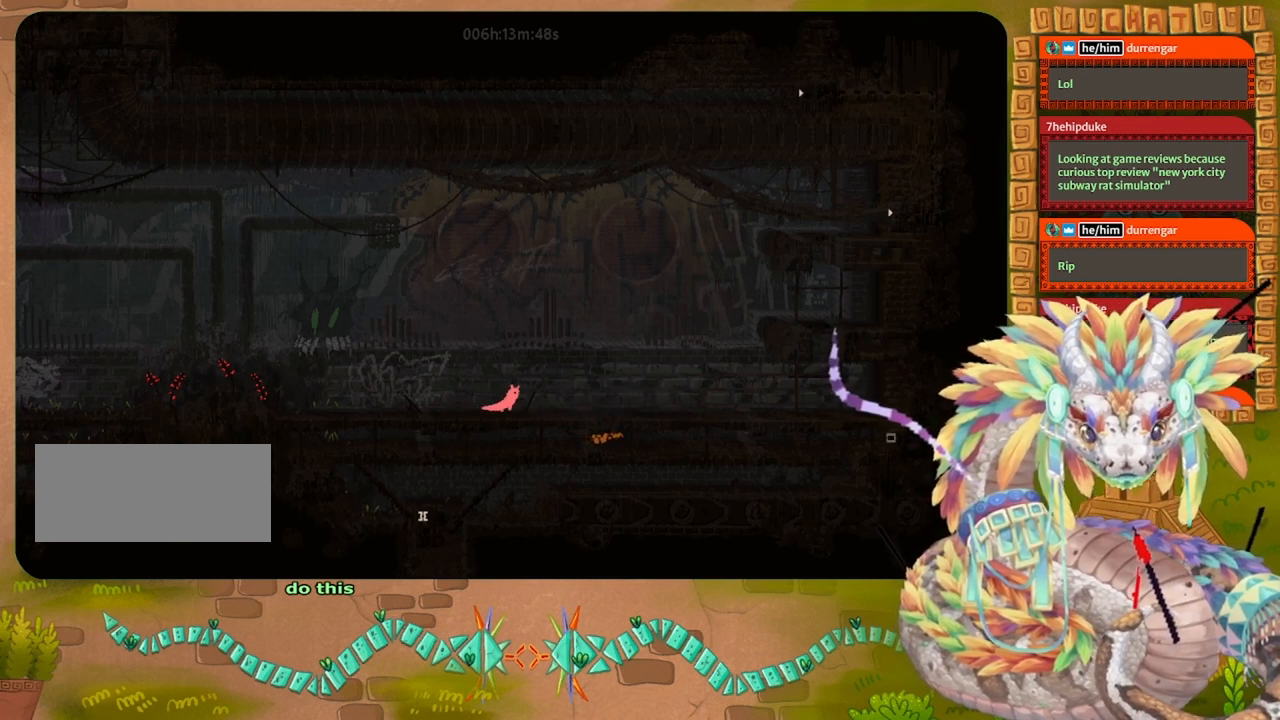
{"keys": ["down", "grab"], "events": [[200, "down", "down"], [200, "right", "up"], [400, "grab", "down"]]}
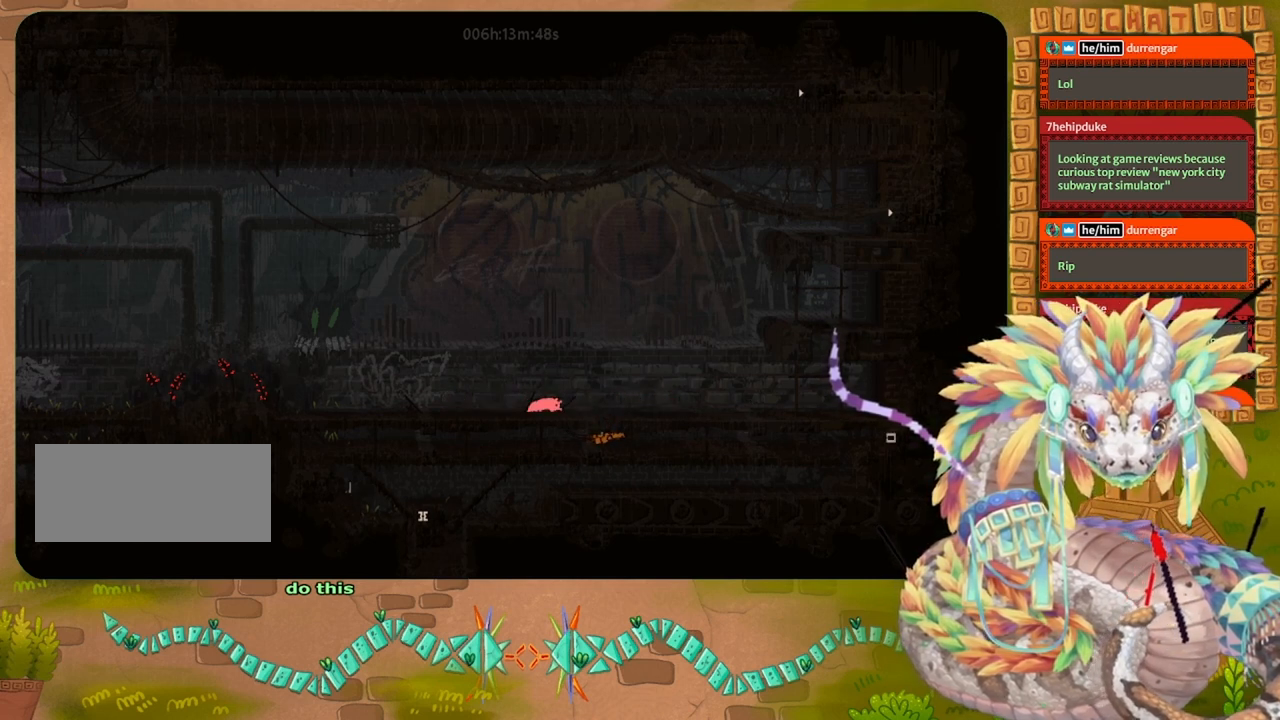
{"keys": ["right"], "events": [[33, "grab", "up"], [167, "right", "down"], [233, "down", "up"]]}
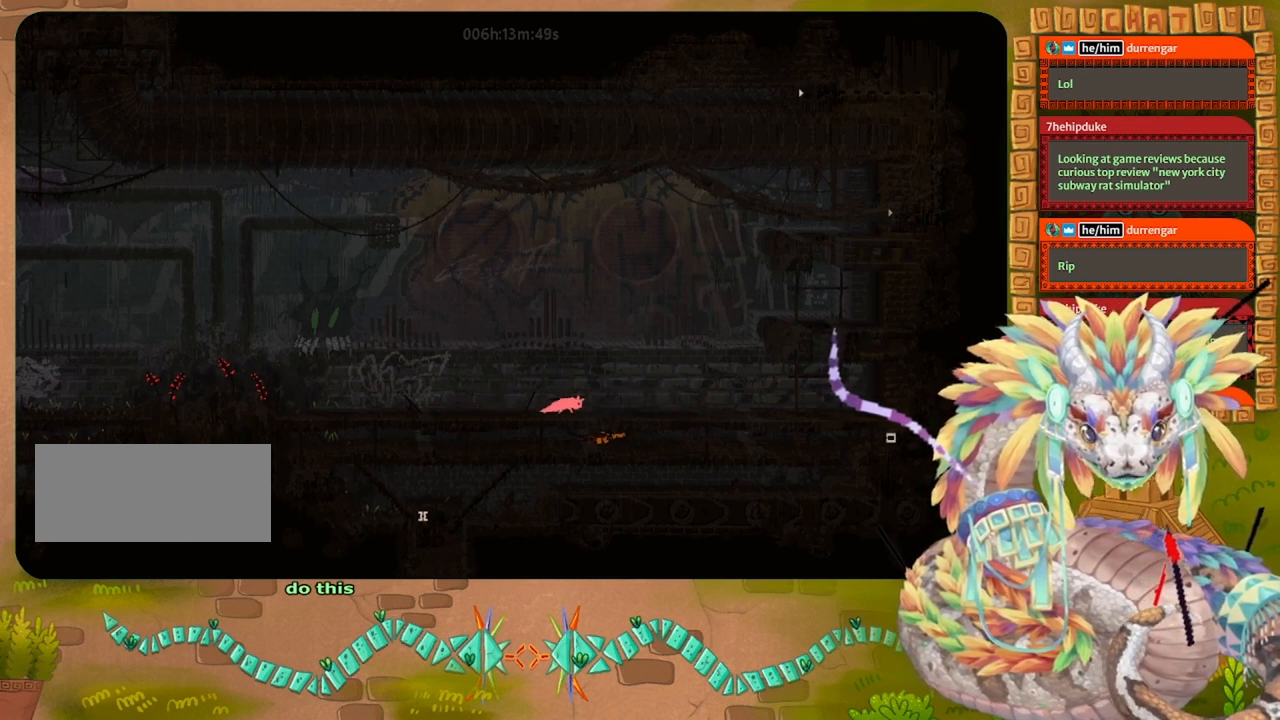
{"keys": ["down"], "events": [[133, "down", "down"], [200, "right", "up"]]}
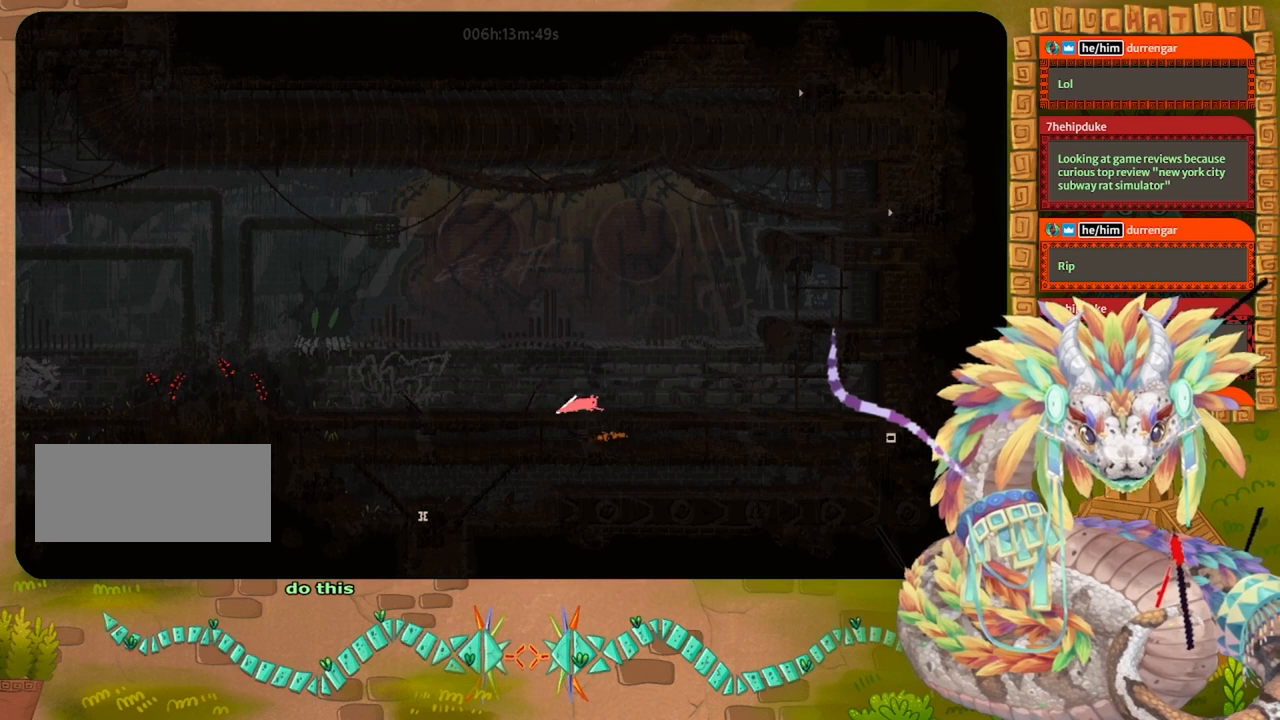
{"keys": ["down"], "events": [[100, "right", "down"], [333, "right", "up"]]}
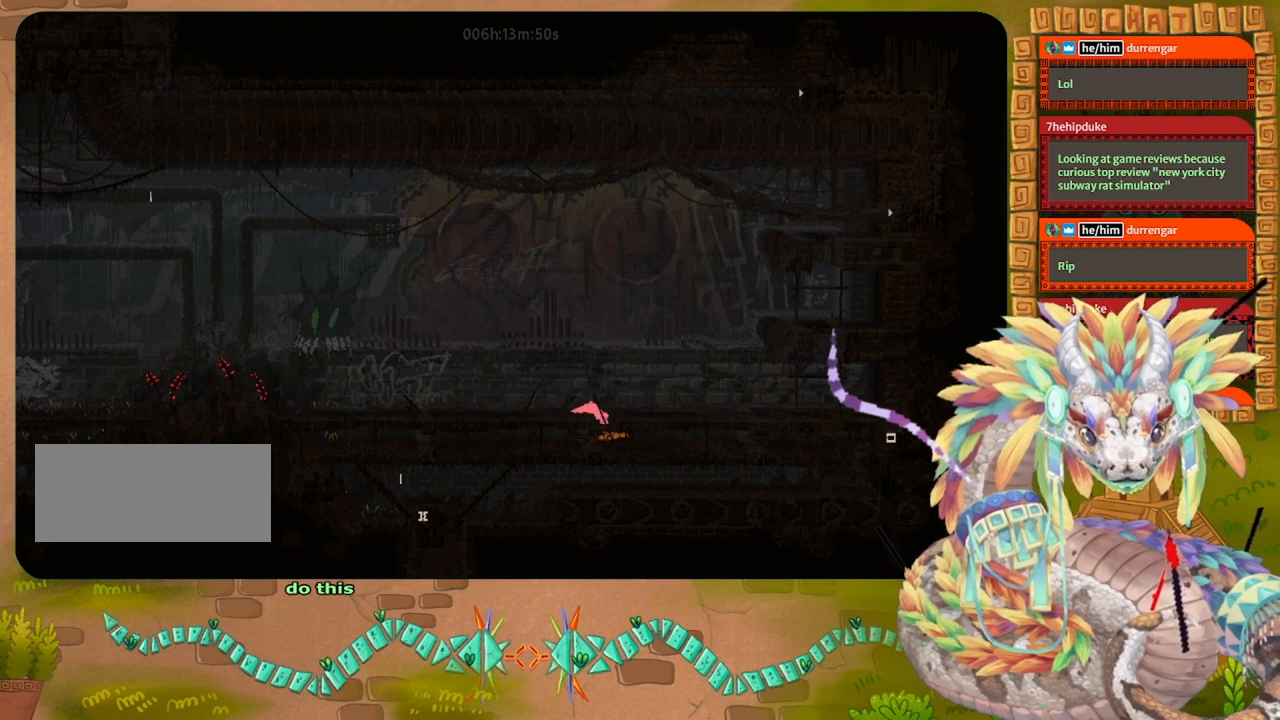
{"keys": ["grab"], "events": [[33, "right", "down"], [167, "right", "up"], [467, "grab", "down"], [500, "down", "up"]]}
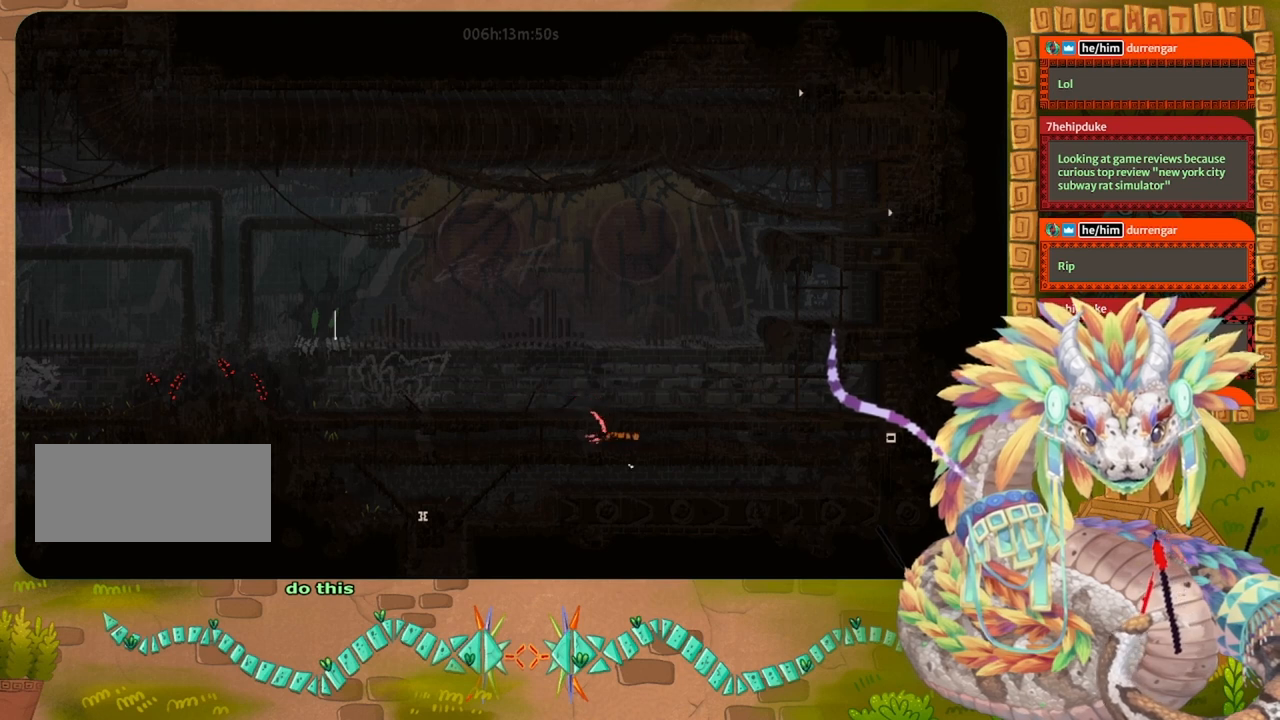
{"keys": ["grab"], "events": []}
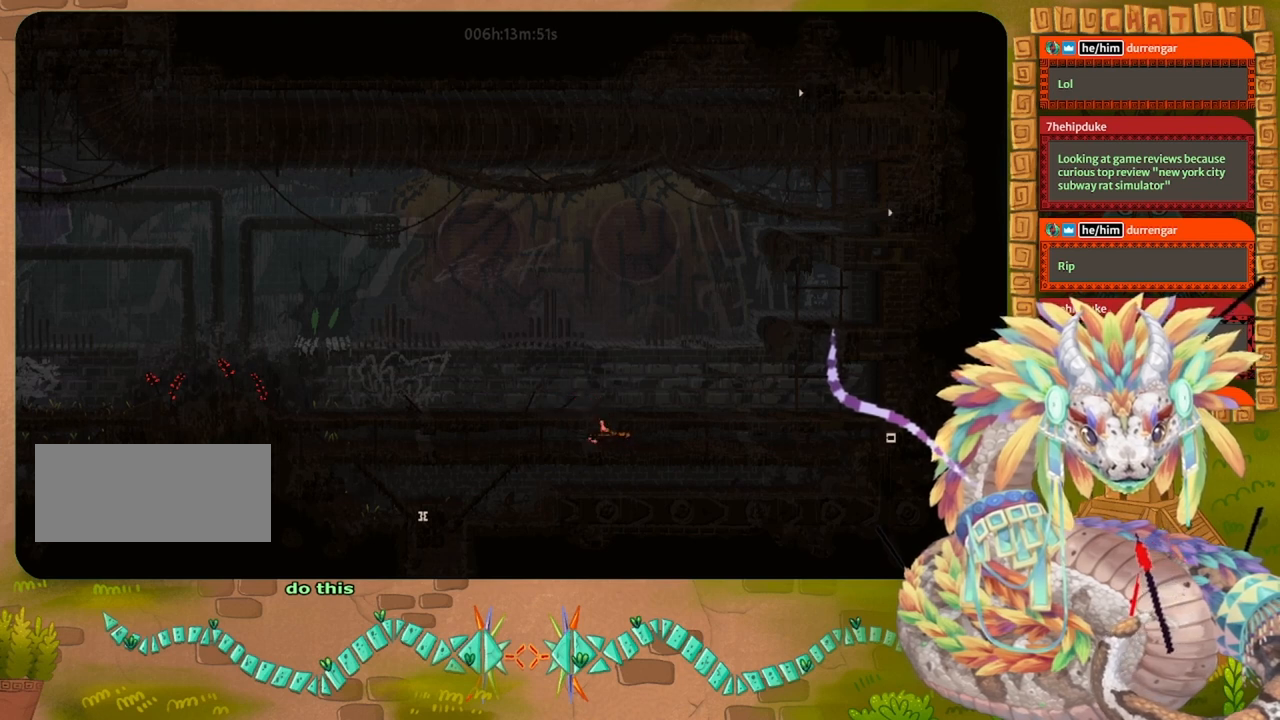
{"keys": ["grab"], "events": []}
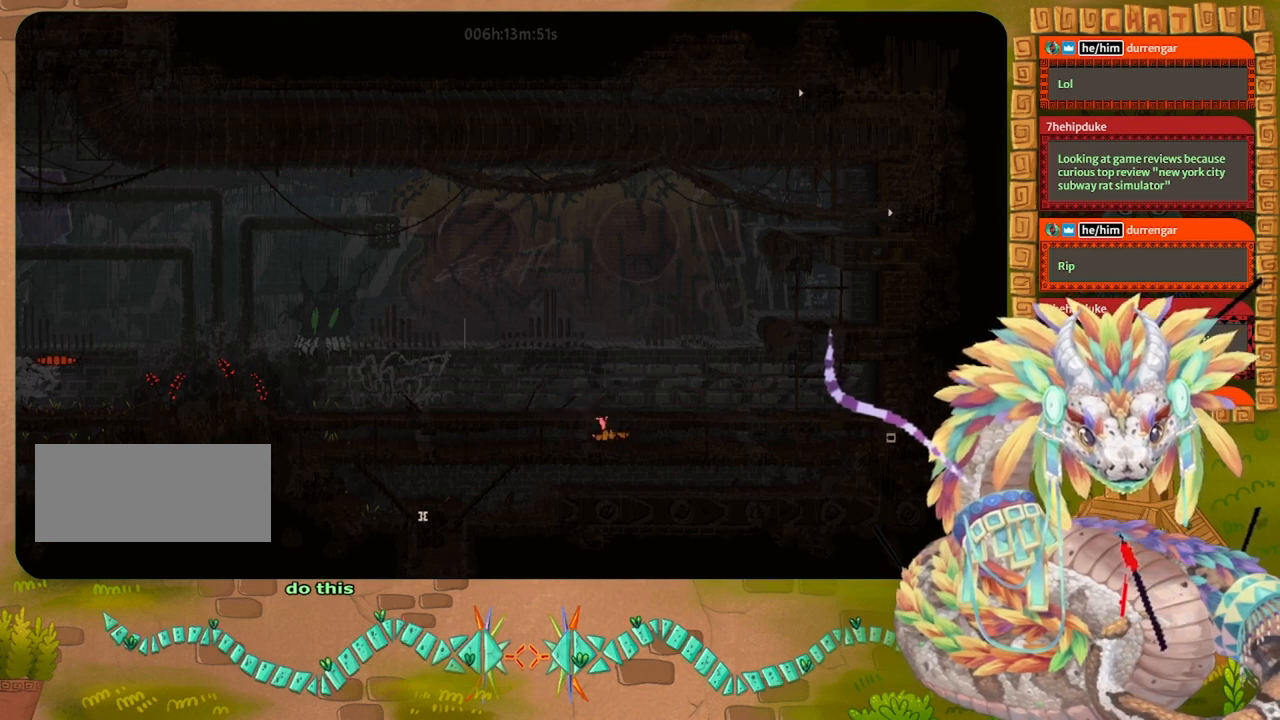
{"keys": ["grab"], "events": []}
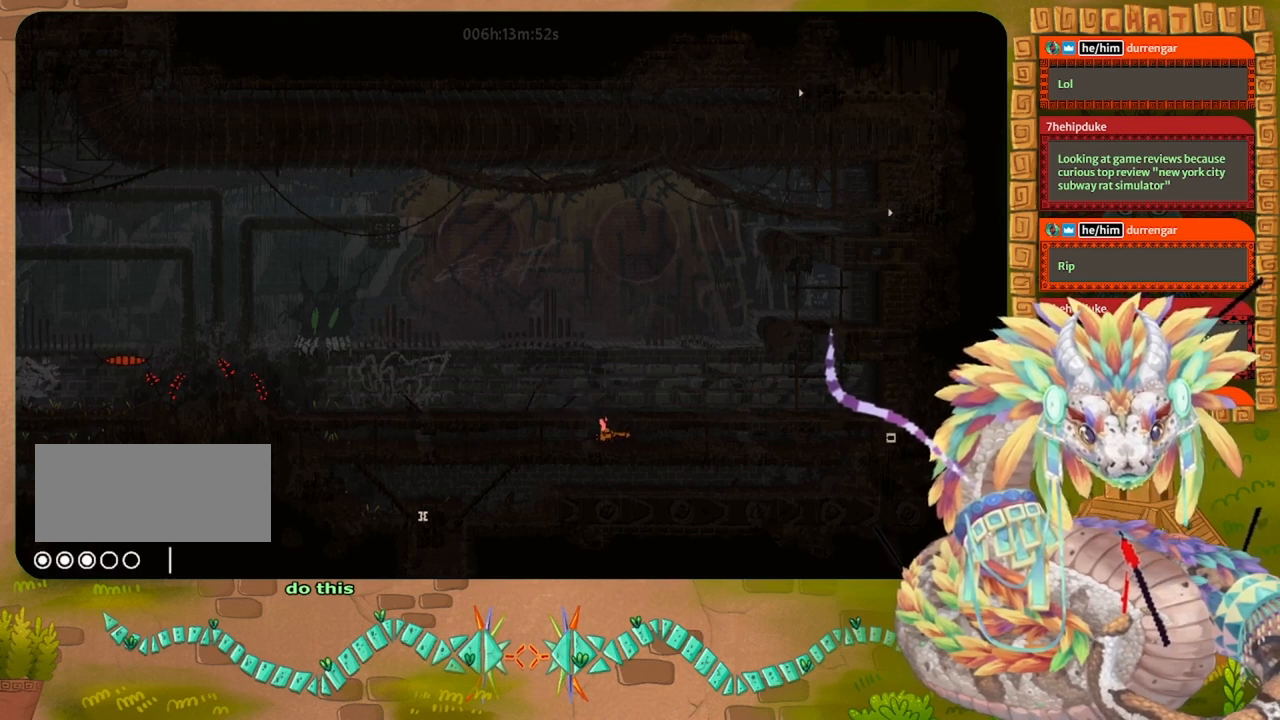
{"keys": ["grab"], "events": []}